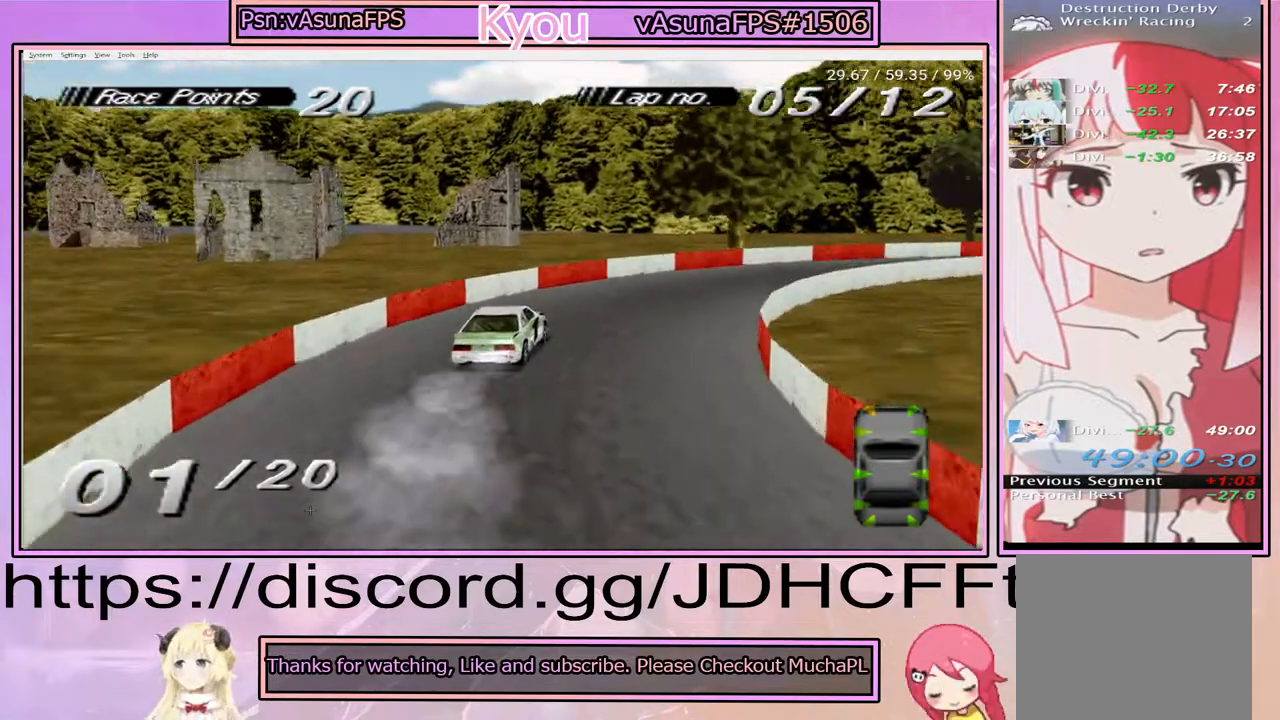
Gameplay with a controller (PlayStation layout); each line is a JSON object with the inputs held at the frame after it. "events" lists button and stick changes between this image and that frame as [ms after this image, input, new state], when the widget could be followed in between. Not read: L3 R3 left_stick right_stick.
{"buttons": ["CROSS", "DPAD_RIGHT"], "events": [[167, "SQUARE", "down"], [383, "SQUARE", "up"]]}
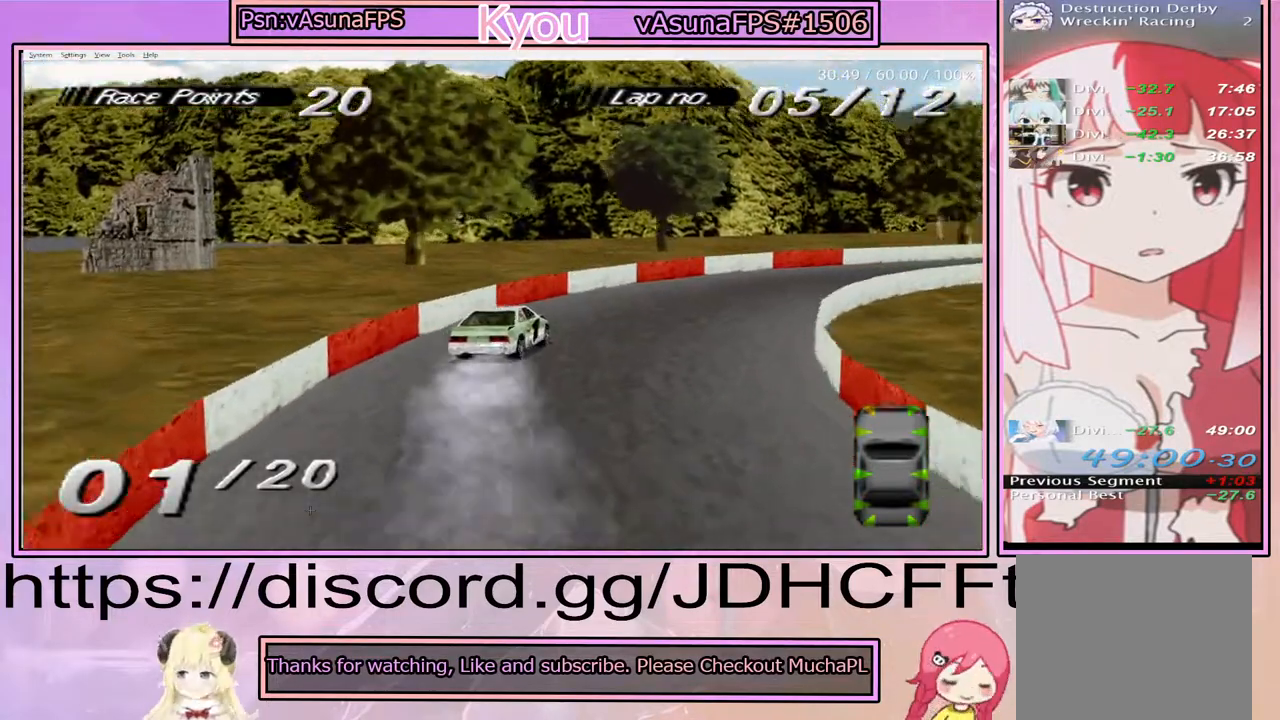
{"buttons": ["CROSS", "DPAD_RIGHT"], "events": []}
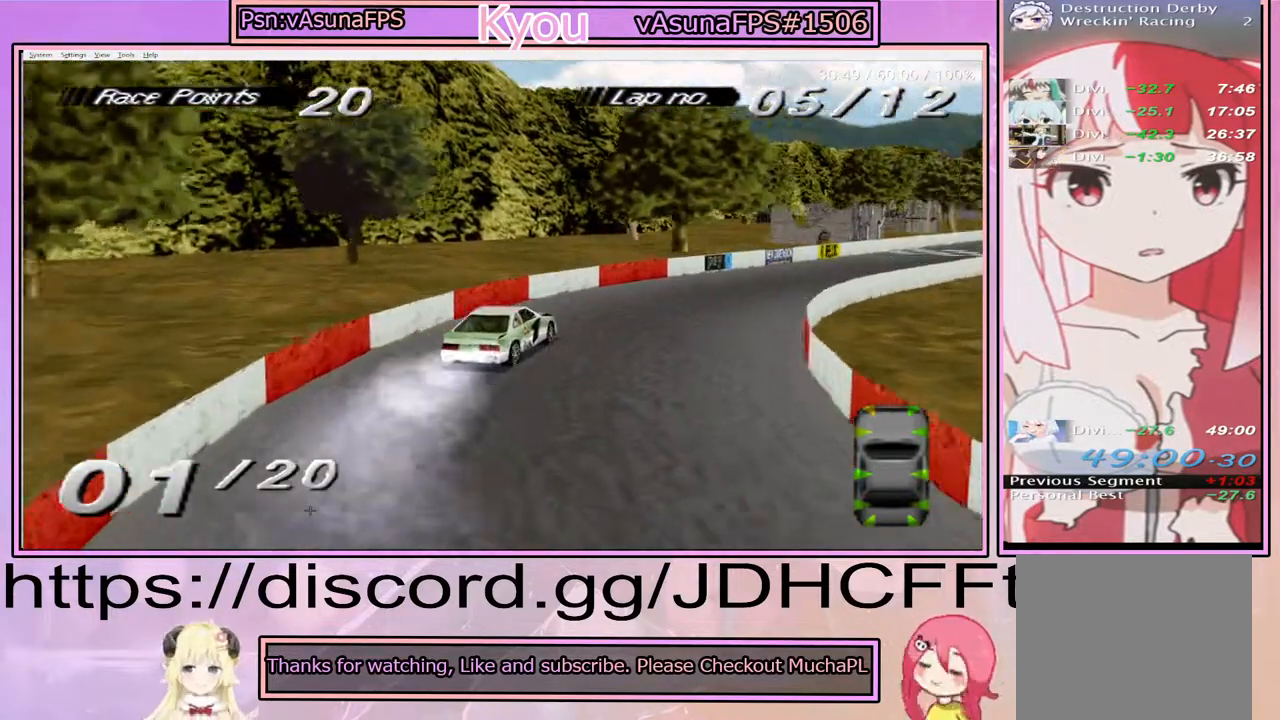
{"buttons": ["CROSS", "DPAD_LEFT"], "events": [[167, "DPAD_RIGHT", "up"], [450, "DPAD_LEFT", "down"]]}
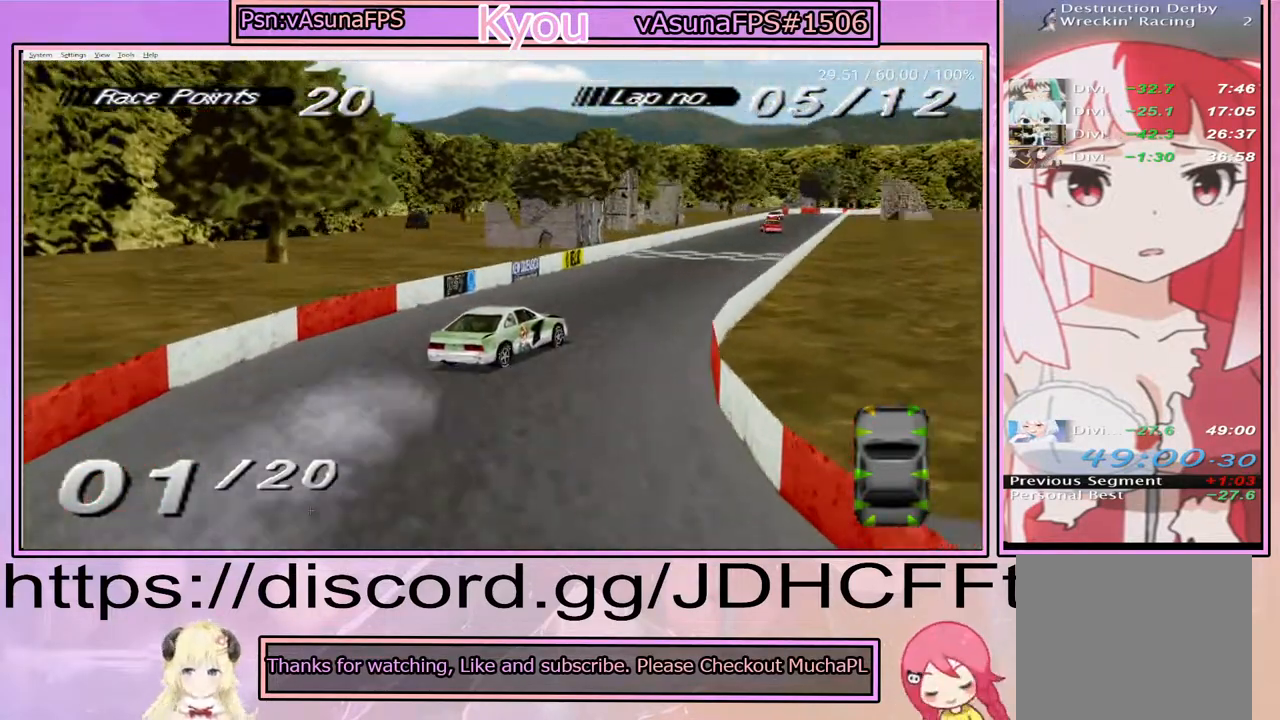
{"buttons": ["CROSS"], "events": [[183, "DPAD_LEFT", "up"]]}
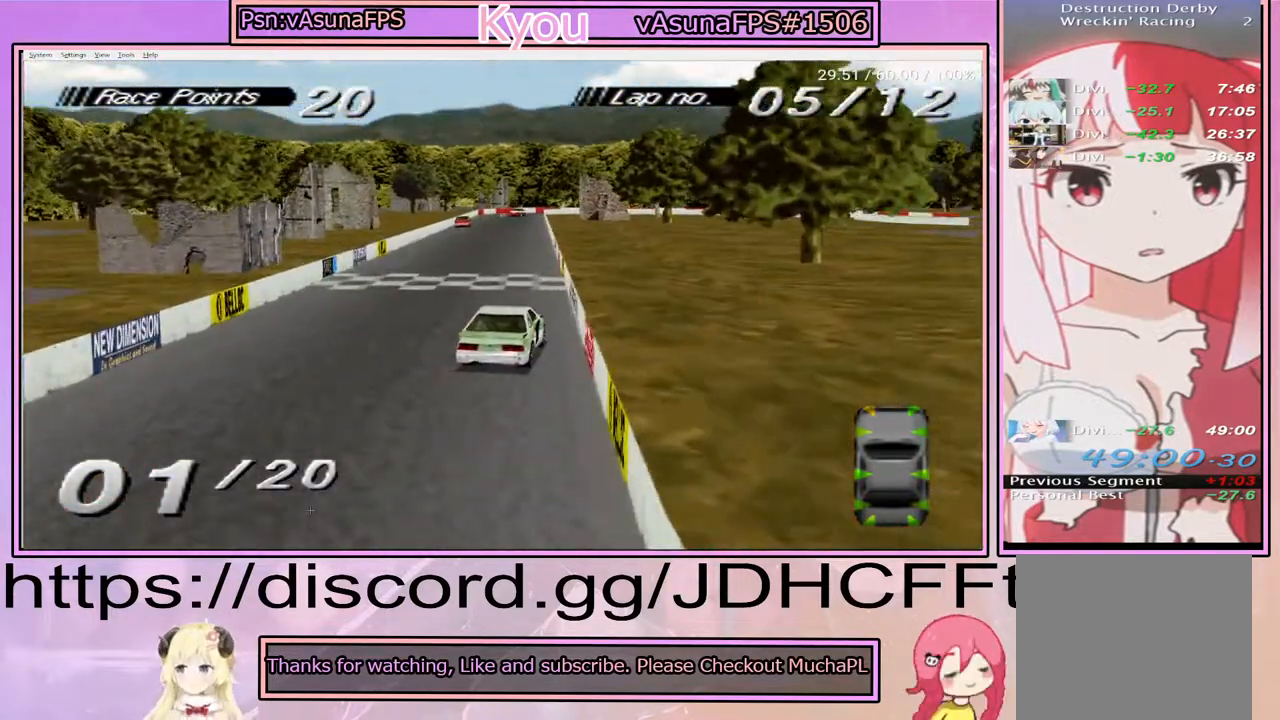
{"buttons": ["CROSS", "DPAD_RIGHT"], "events": [[17, "DPAD_LEFT", "down"], [233, "DPAD_LEFT", "up"], [450, "DPAD_RIGHT", "down"]]}
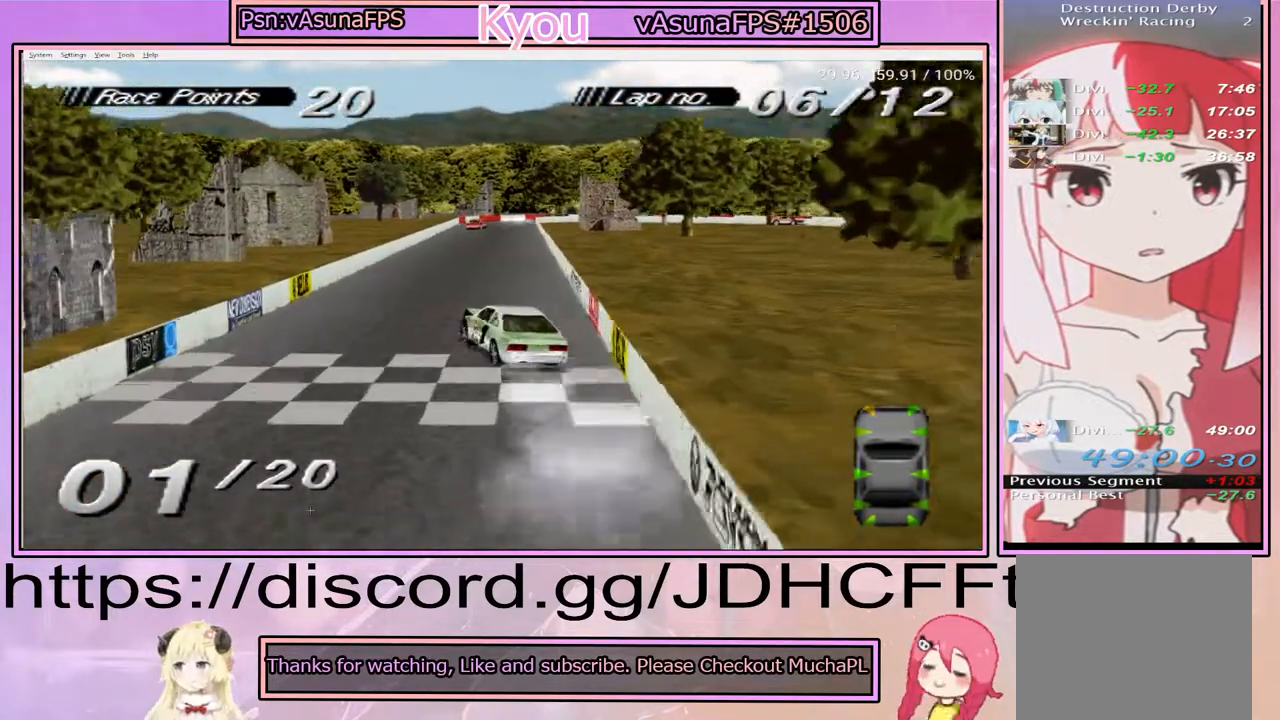
{"buttons": ["CROSS"], "events": [[150, "DPAD_RIGHT", "up"]]}
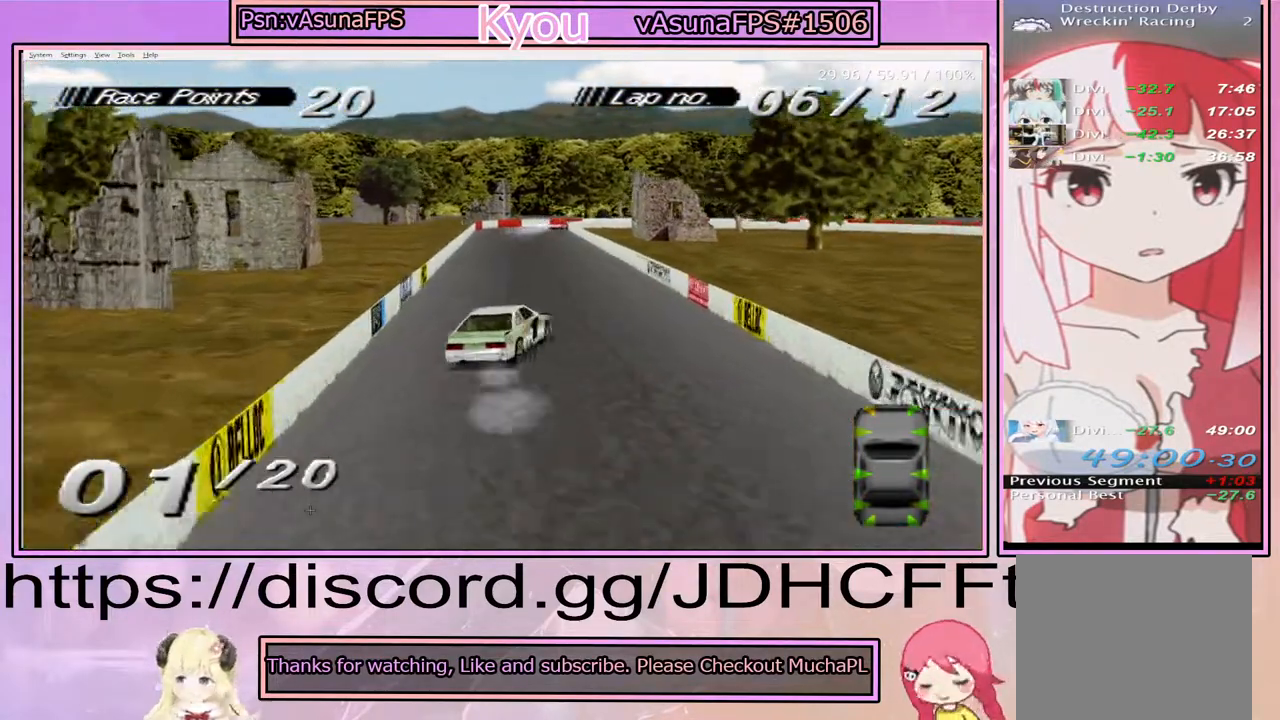
{"buttons": ["CROSS", "DPAD_LEFT"], "events": [[167, "DPAD_LEFT", "down"]]}
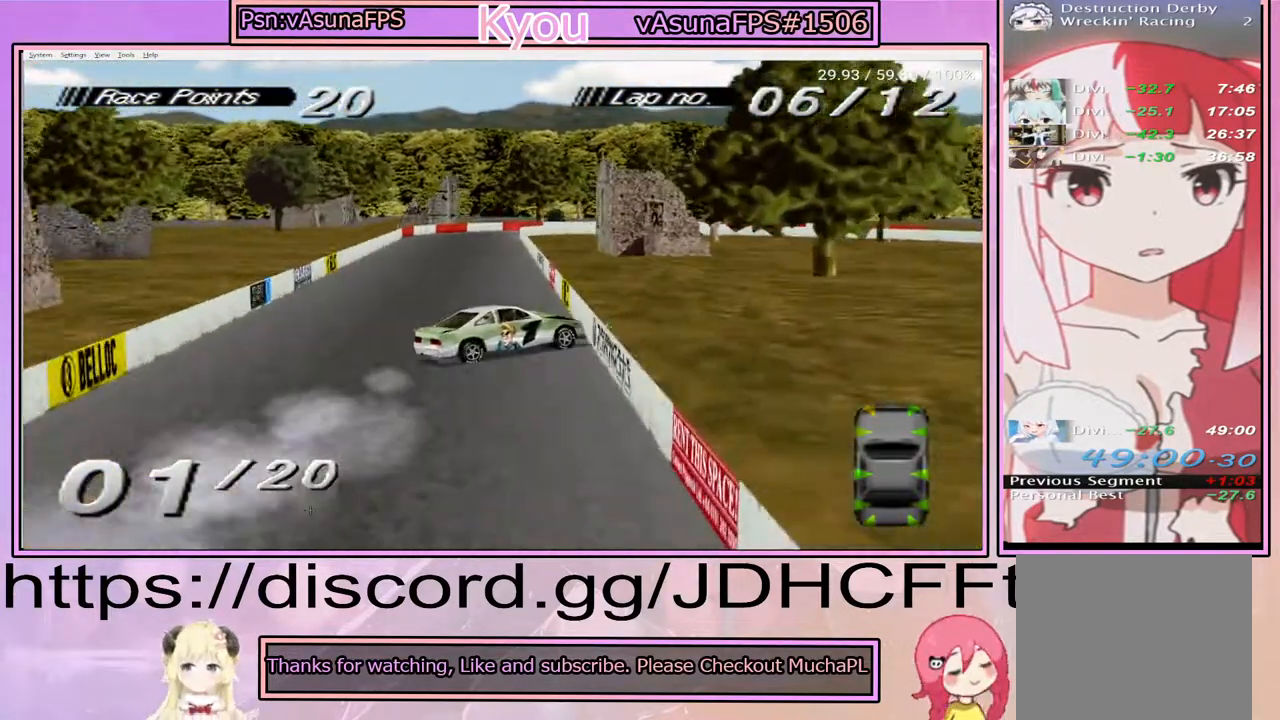
{"buttons": ["CROSS", "DPAD_LEFT"], "events": [[133, "DPAD_LEFT", "up"], [333, "DPAD_LEFT", "down"]]}
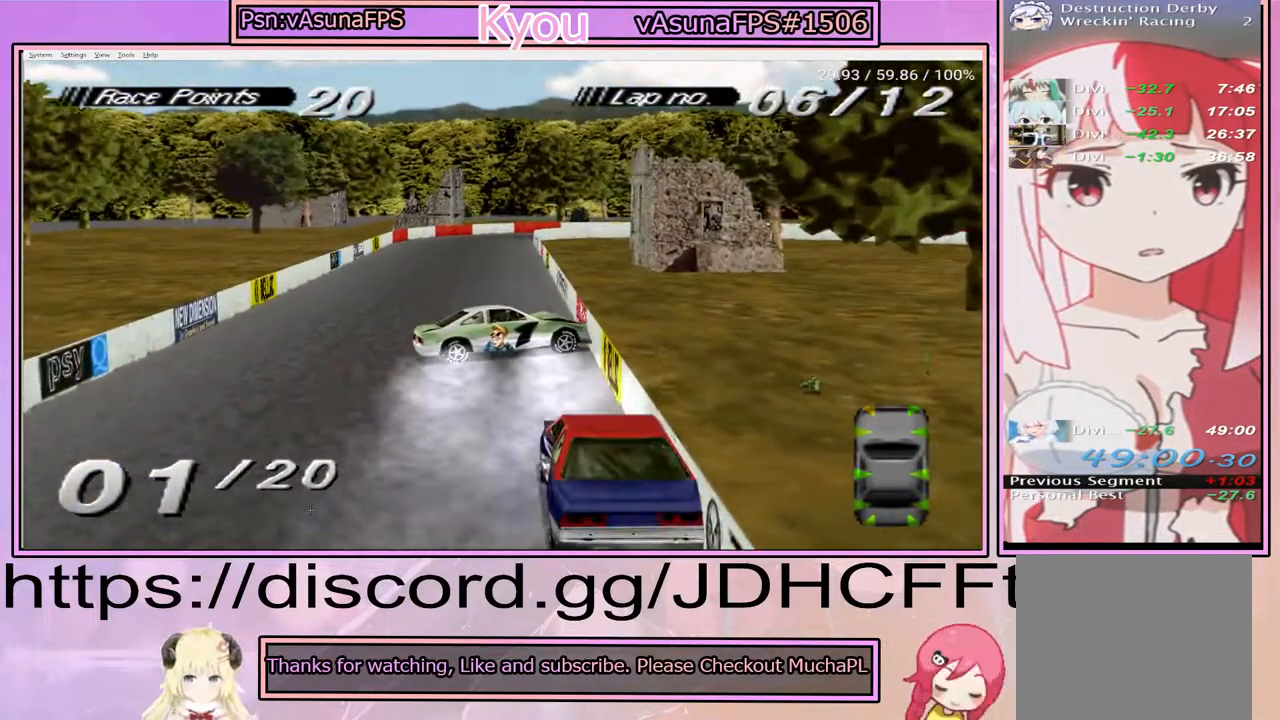
{"buttons": ["CROSS", "DPAD_LEFT"], "events": []}
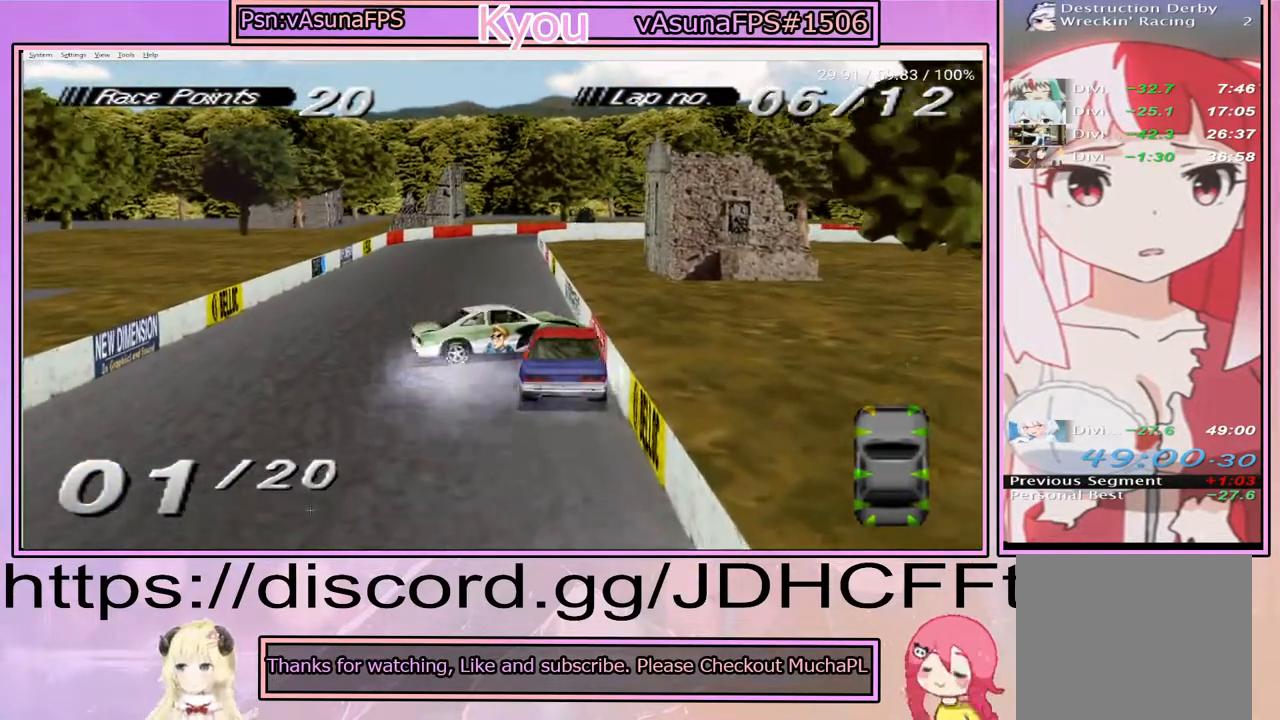
{"buttons": ["CROSS"], "events": [[300, "DPAD_LEFT", "up"]]}
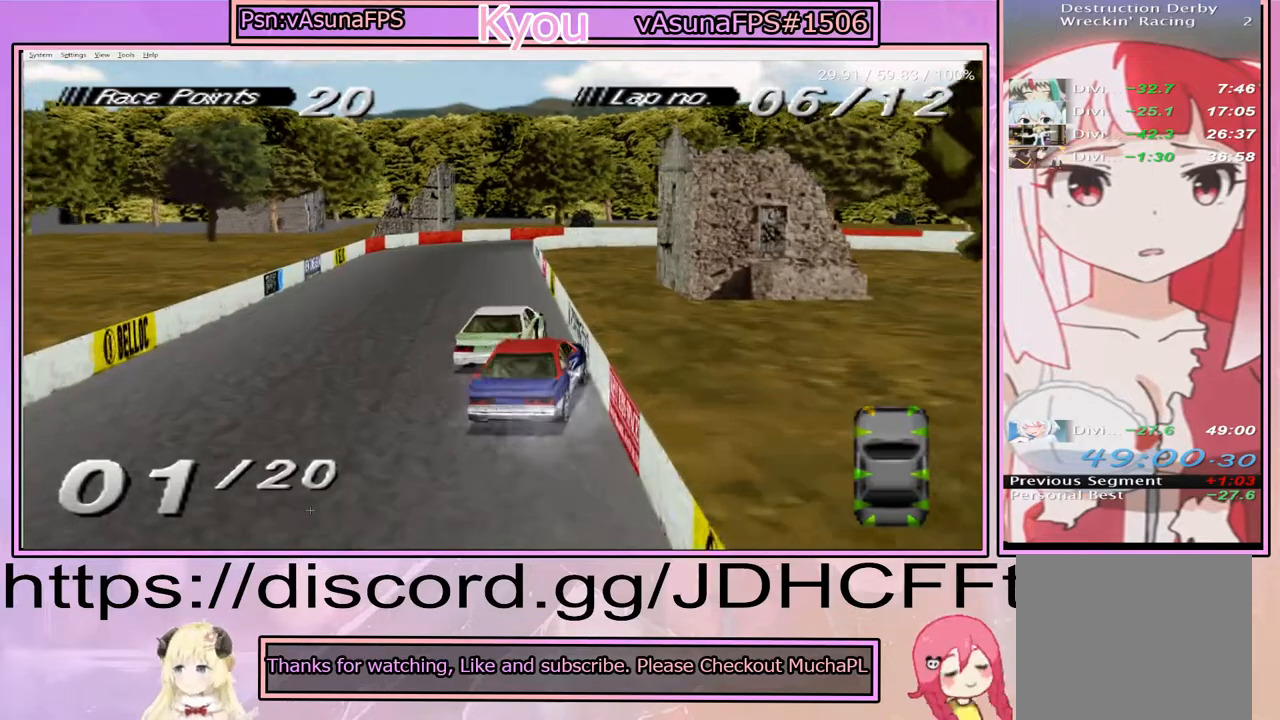
{"buttons": ["CROSS"], "events": [[17, "DPAD_LEFT", "down"], [100, "DPAD_LEFT", "up"]]}
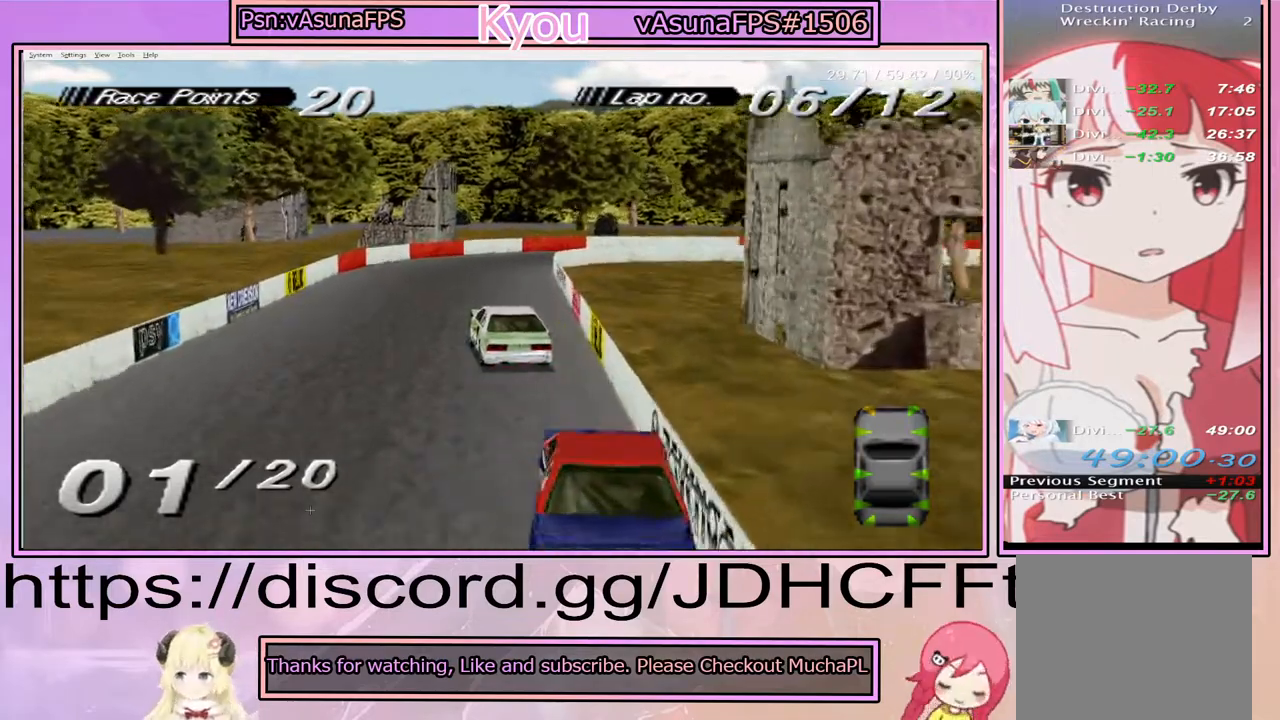
{"buttons": ["DPAD_RIGHT"], "events": [[300, "DPAD_RIGHT", "down"], [350, "CROSS", "up"]]}
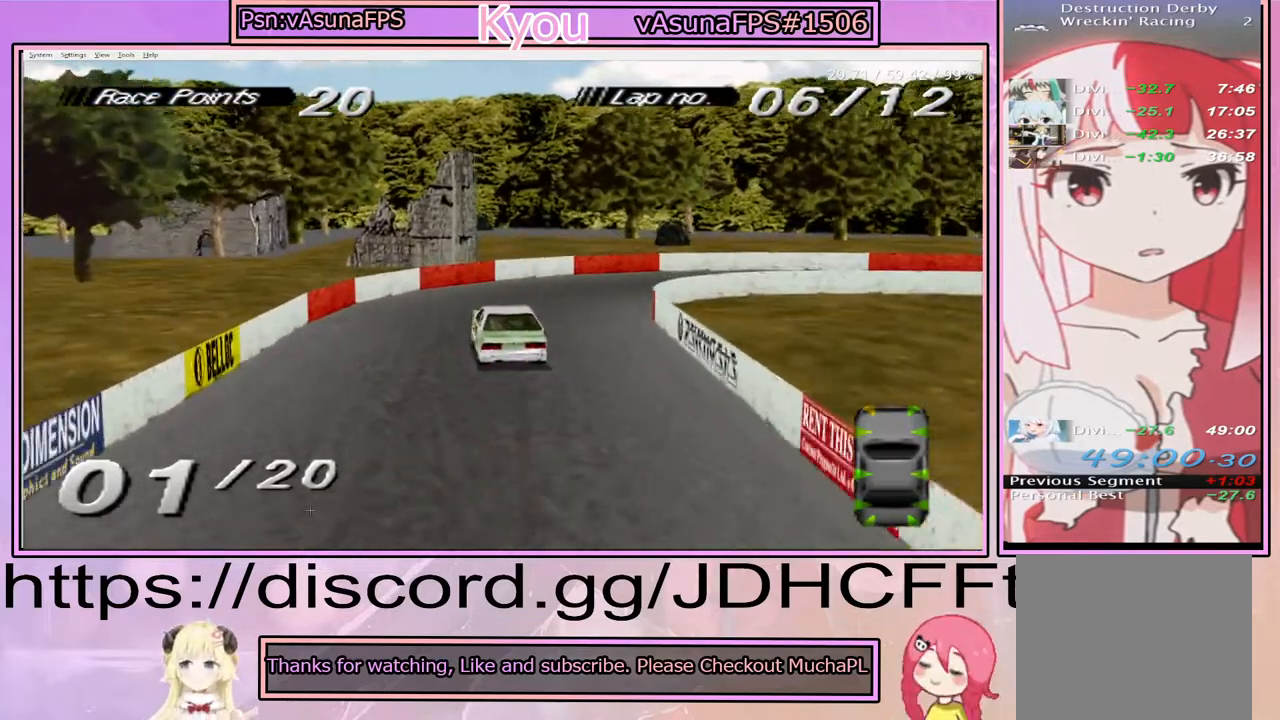
{"buttons": ["DPAD_RIGHT"], "events": []}
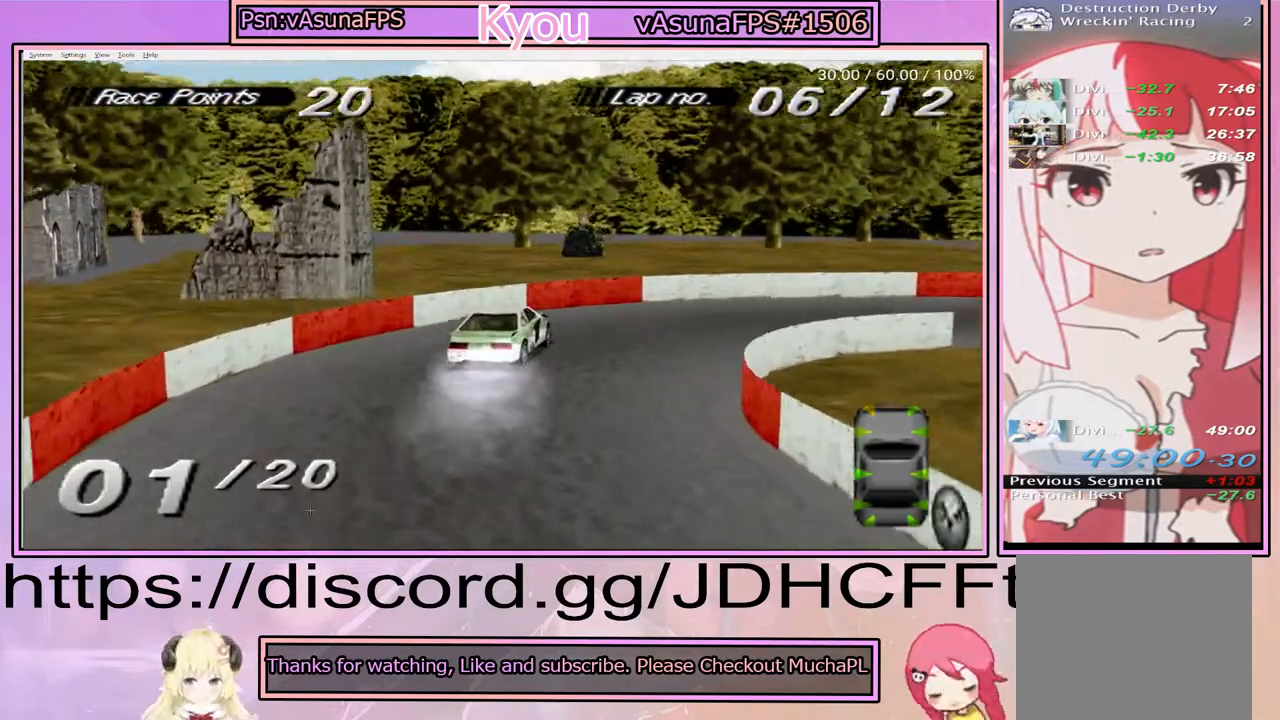
{"buttons": ["CROSS", "DPAD_RIGHT"], "events": [[200, "CROSS", "down"]]}
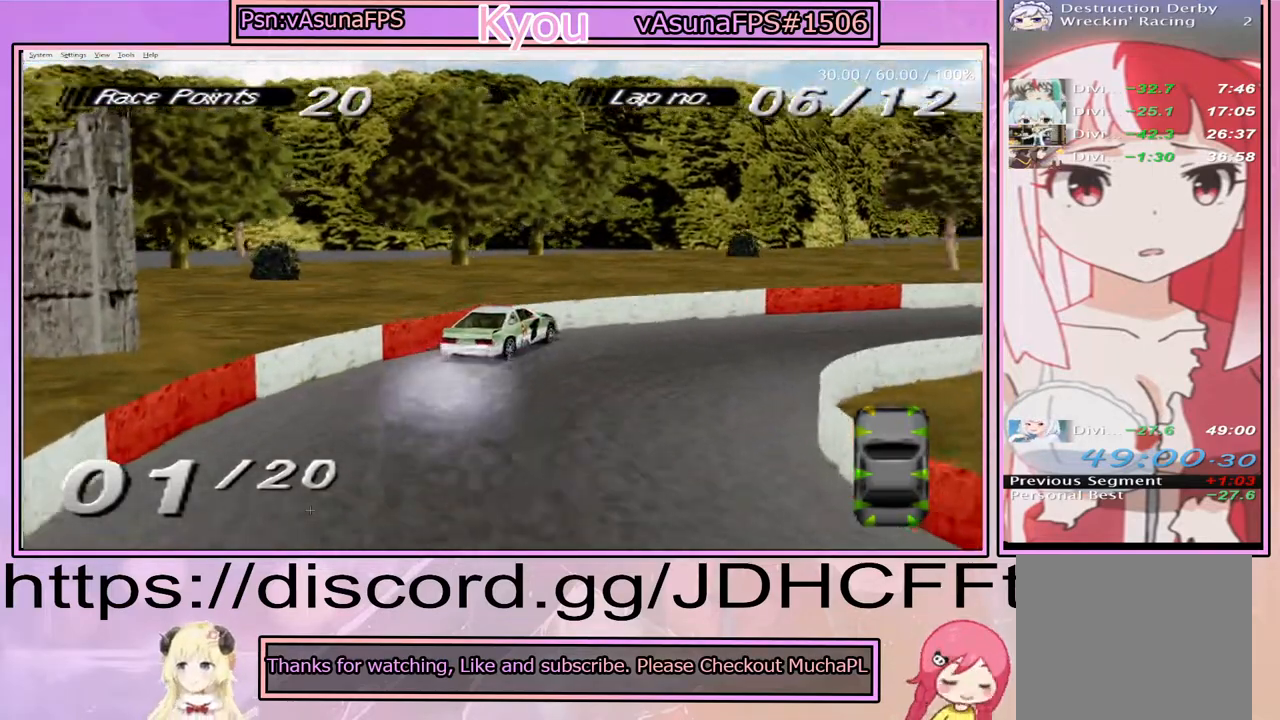
{"buttons": ["CROSS", "DPAD_LEFT"], "events": [[333, "DPAD_RIGHT", "up"], [467, "DPAD_LEFT", "down"]]}
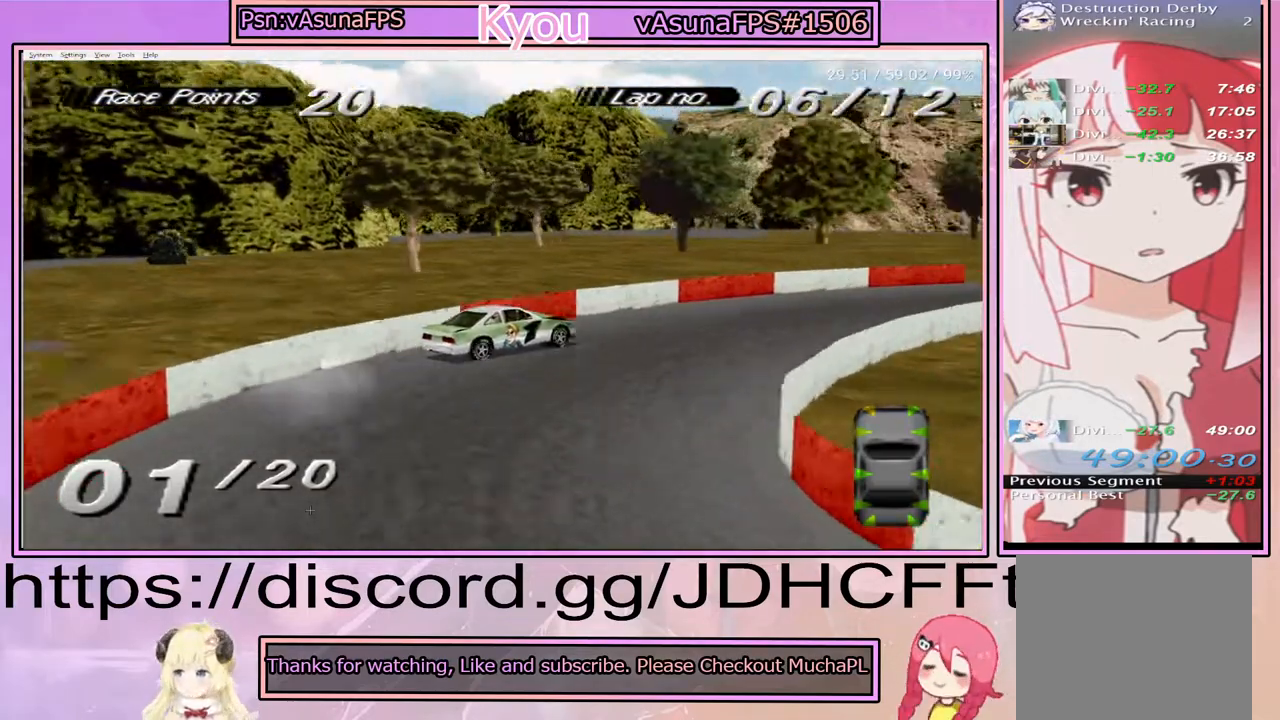
{"buttons": ["DPAD_RIGHT"], "events": [[250, "DPAD_LEFT", "up"], [417, "DPAD_RIGHT", "down"], [500, "CROSS", "up"]]}
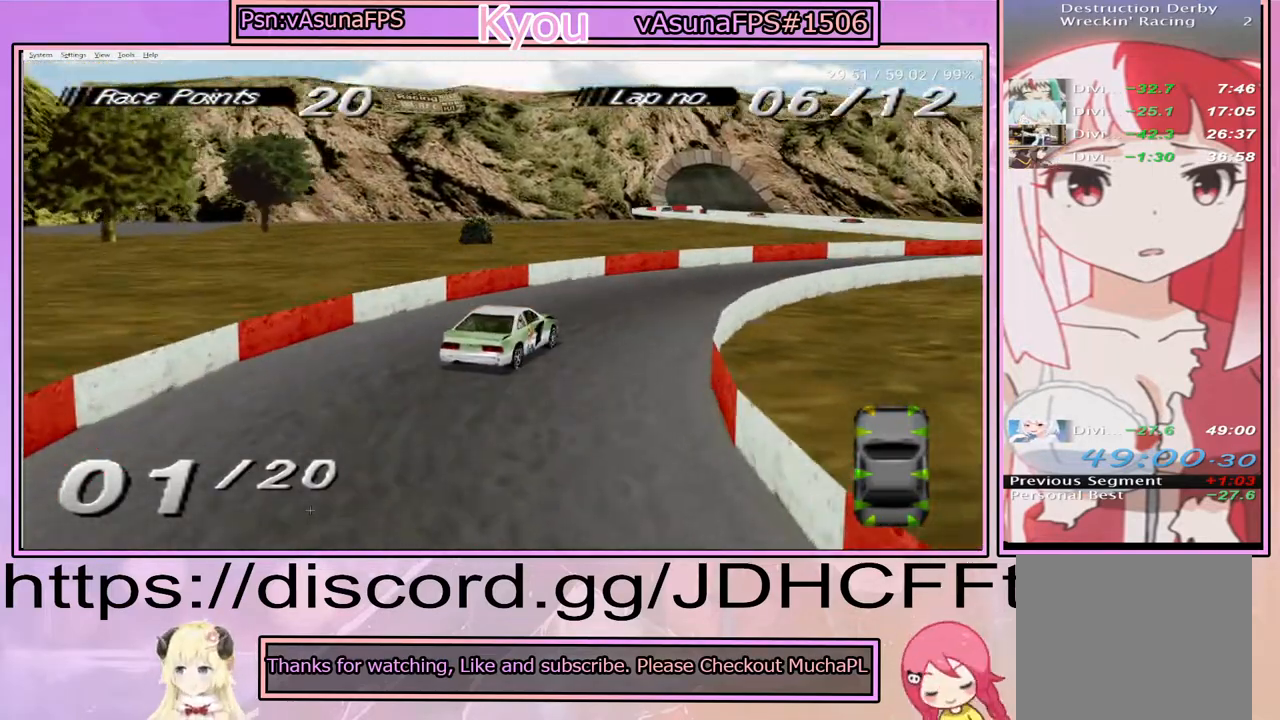
{"buttons": ["CROSS", "DPAD_RIGHT"], "events": [[117, "CROSS", "down"]]}
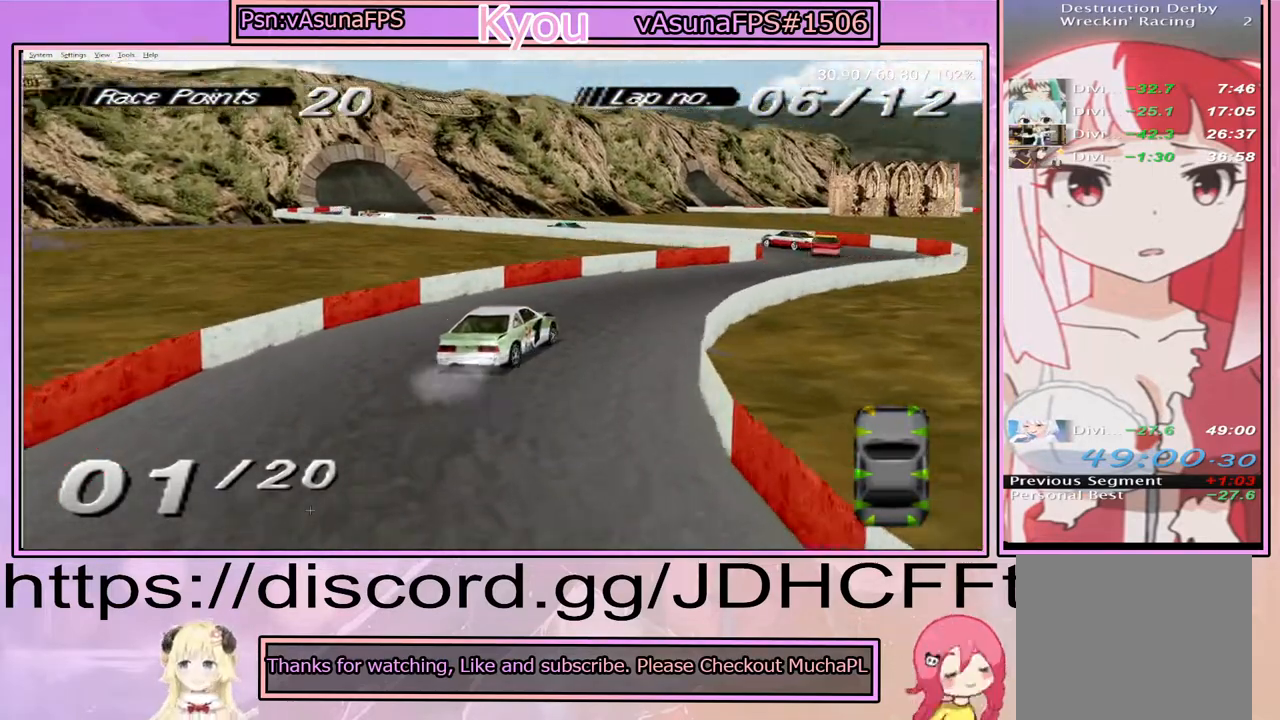
{"buttons": ["CROSS", "DPAD_LEFT"], "events": [[17, "DPAD_RIGHT", "up"], [417, "DPAD_LEFT", "down"]]}
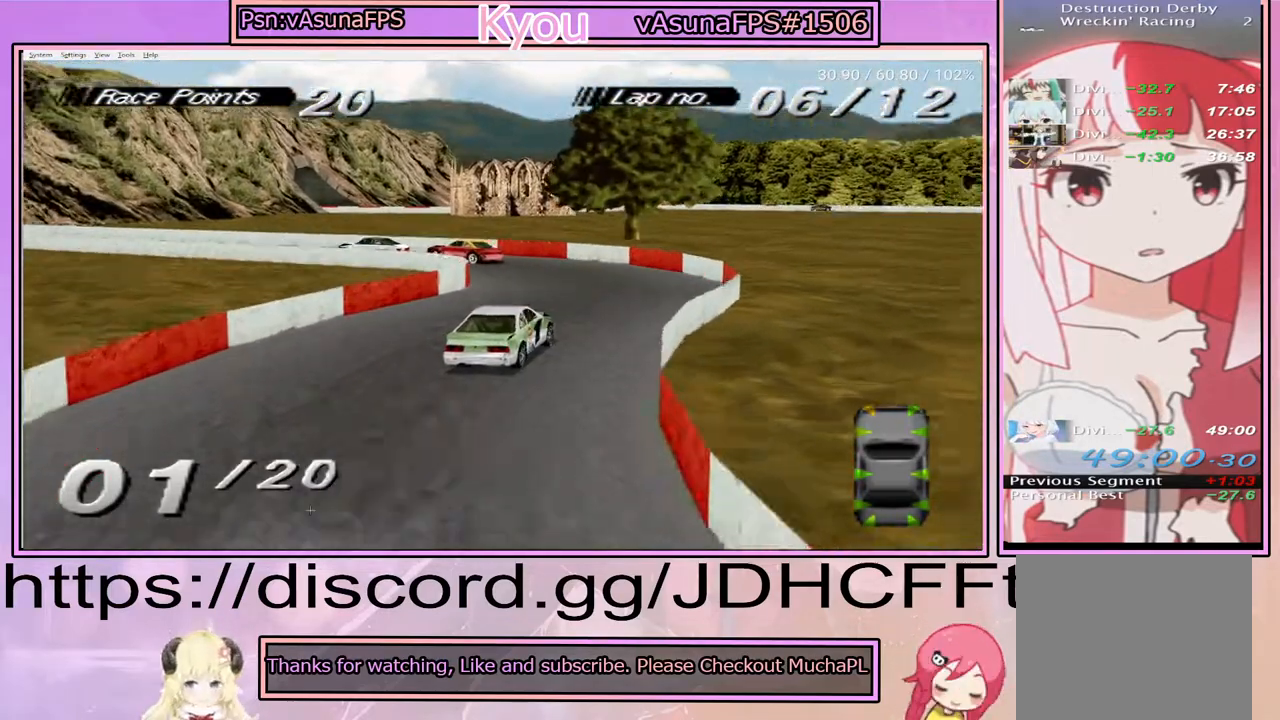
{"buttons": ["DPAD_LEFT"], "events": [[250, "CROSS", "up"]]}
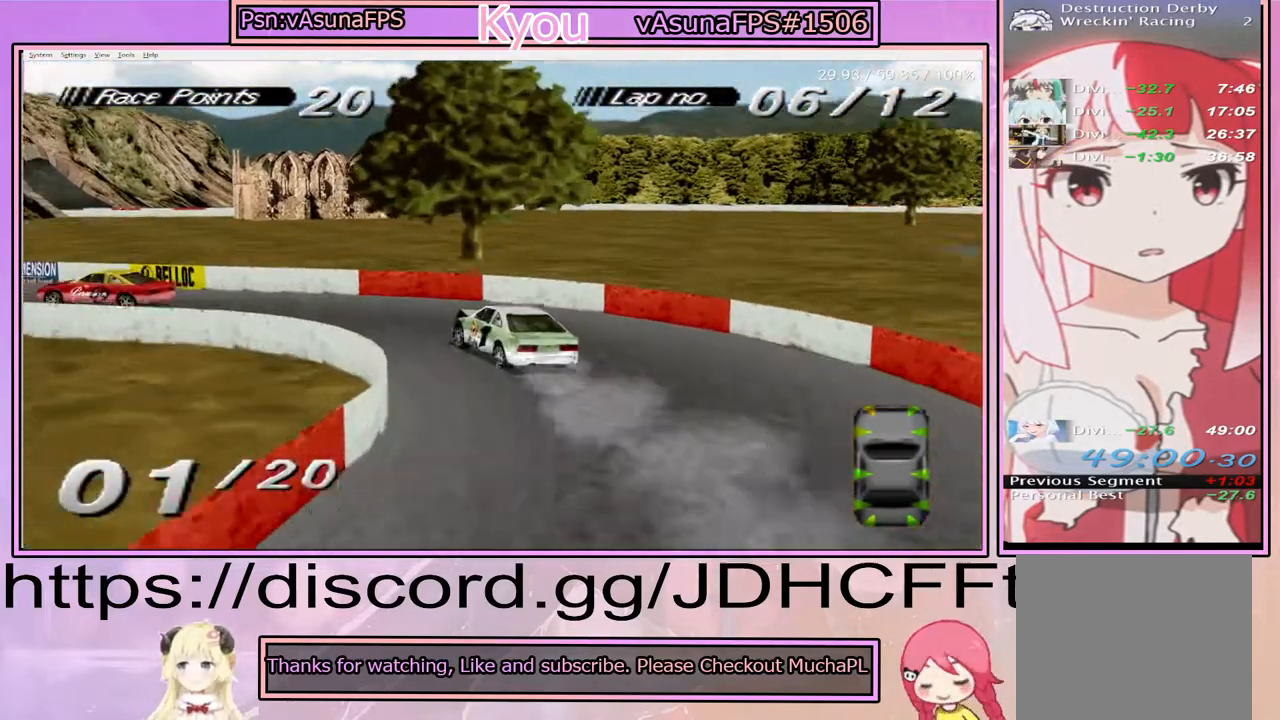
{"buttons": ["CROSS"], "events": [[117, "CROSS", "down"], [417, "DPAD_LEFT", "up"]]}
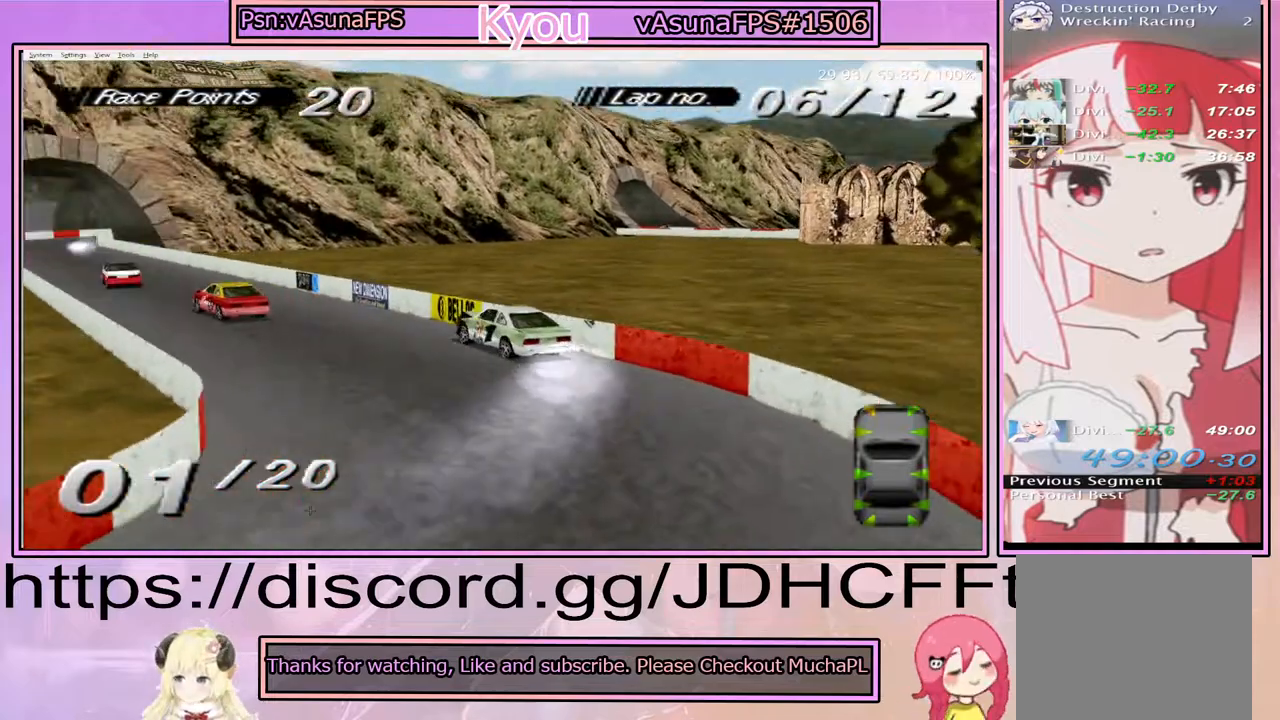
{"buttons": ["CROSS"], "events": [[117, "DPAD_RIGHT", "down"], [350, "DPAD_RIGHT", "up"]]}
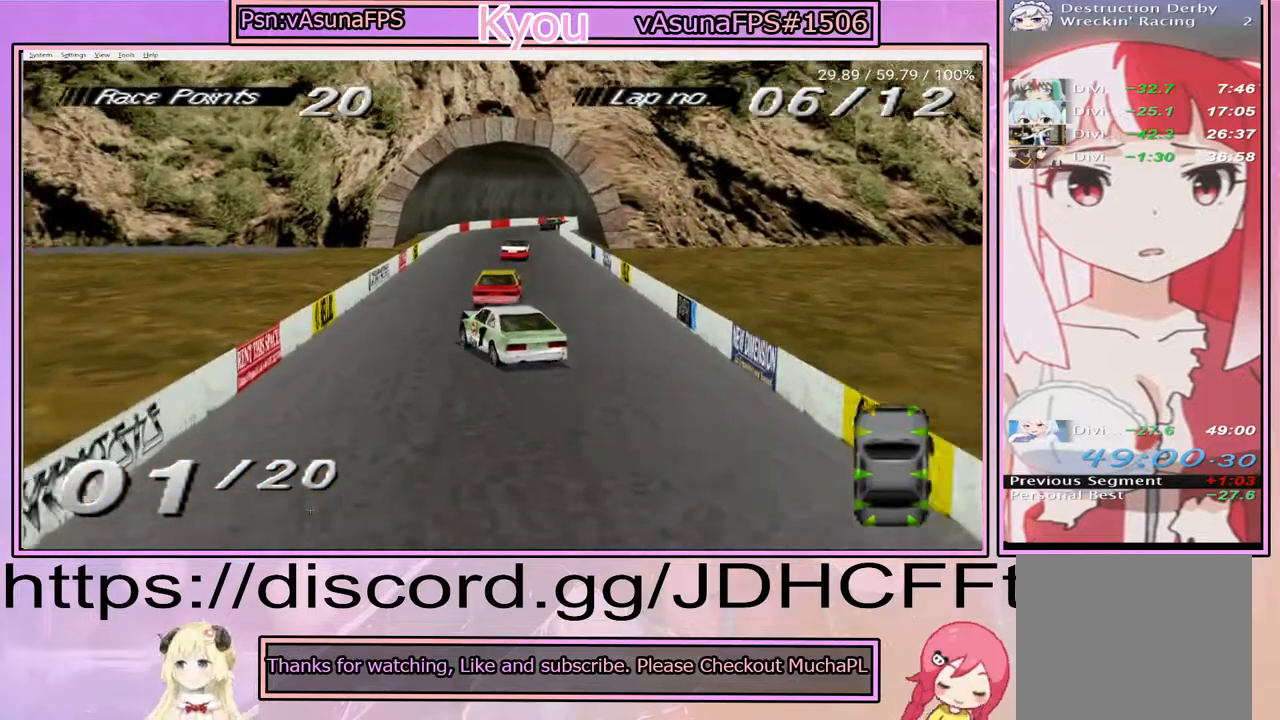
{"buttons": ["CROSS"], "events": [[333, "DPAD_RIGHT", "down"], [433, "DPAD_RIGHT", "up"]]}
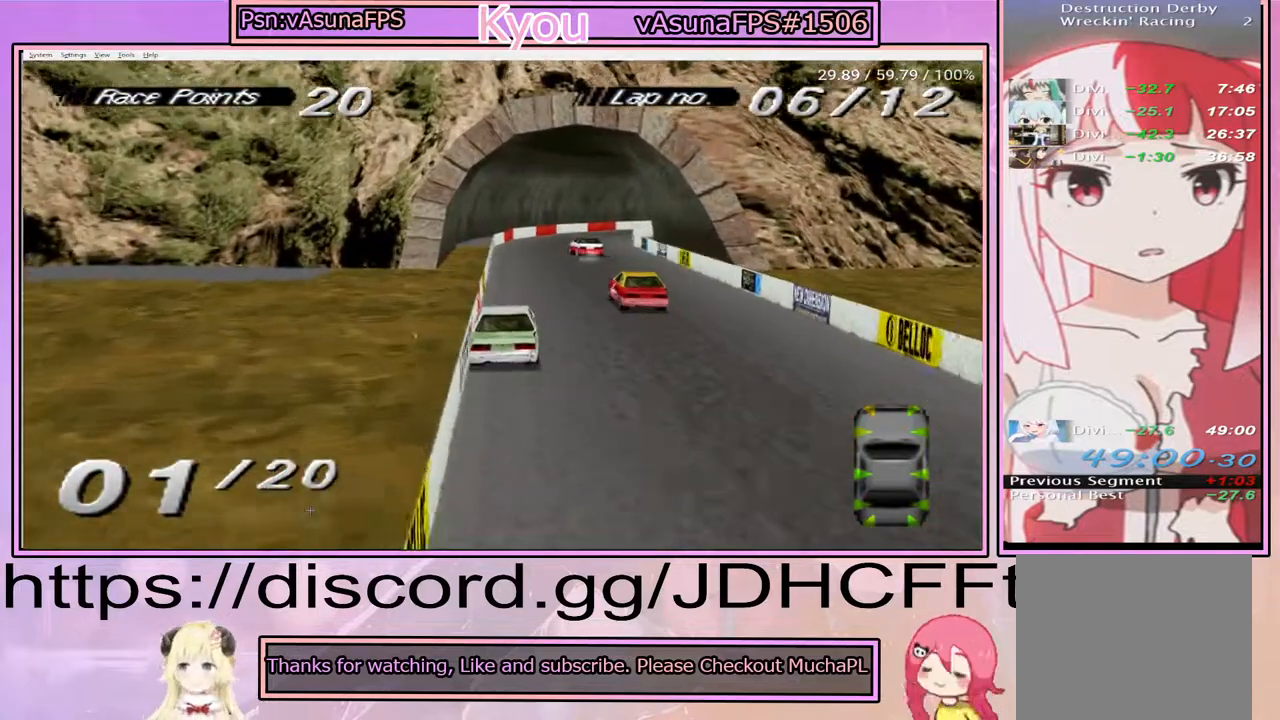
{"buttons": ["CROSS"], "events": [[217, "DPAD_LEFT", "down"], [333, "DPAD_LEFT", "up"]]}
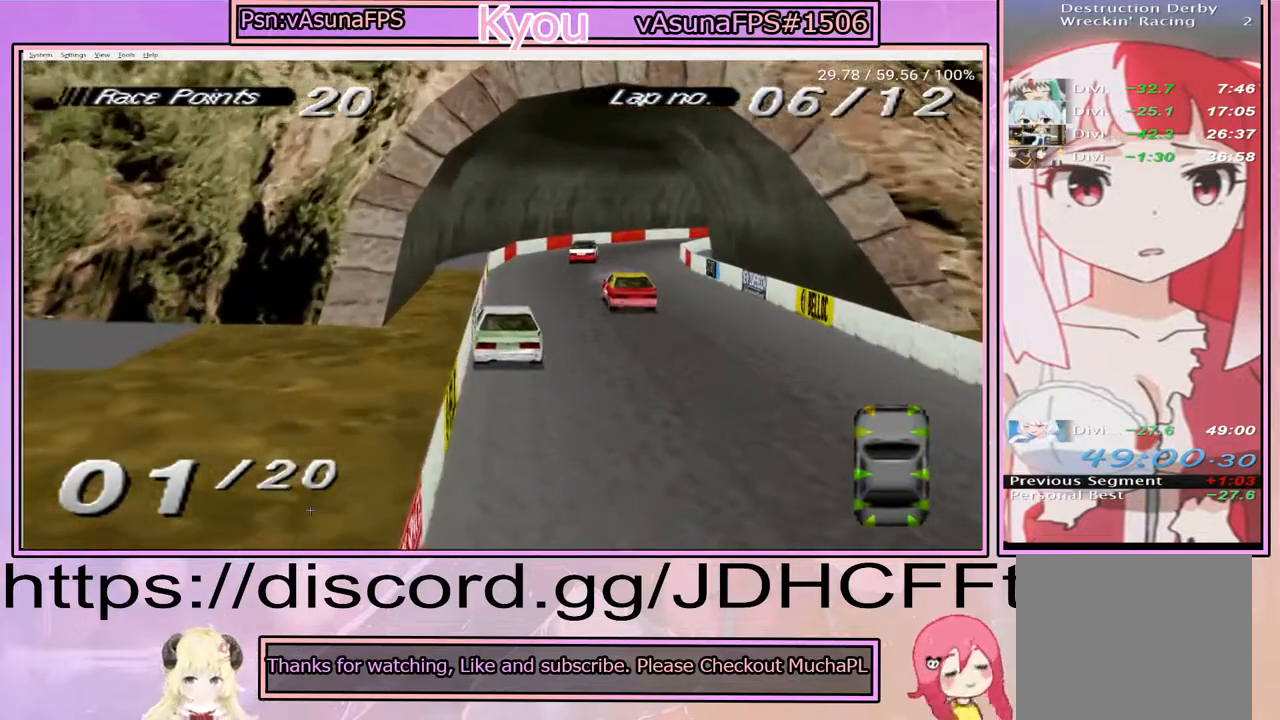
{"buttons": ["CROSS", "DPAD_RIGHT"], "events": [[250, "DPAD_RIGHT", "down"]]}
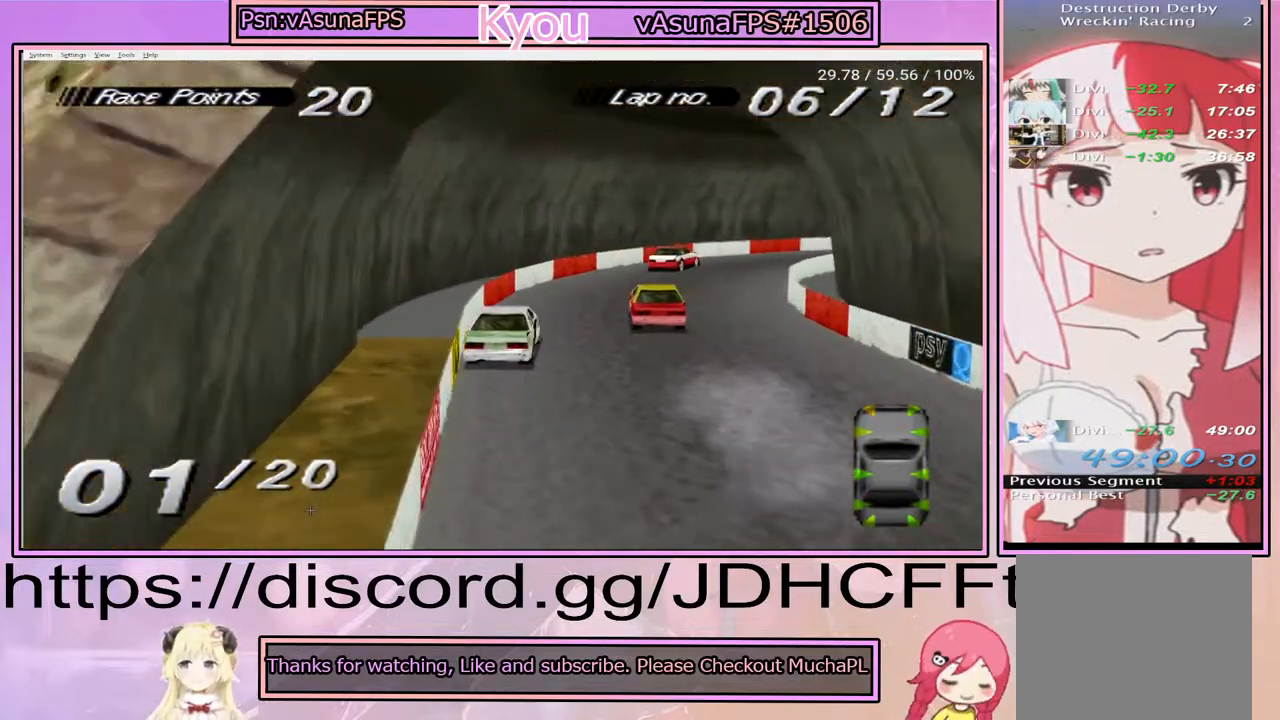
{"buttons": ["CROSS", "DPAD_RIGHT"], "events": [[350, "CROSS", "up"], [433, "CROSS", "down"]]}
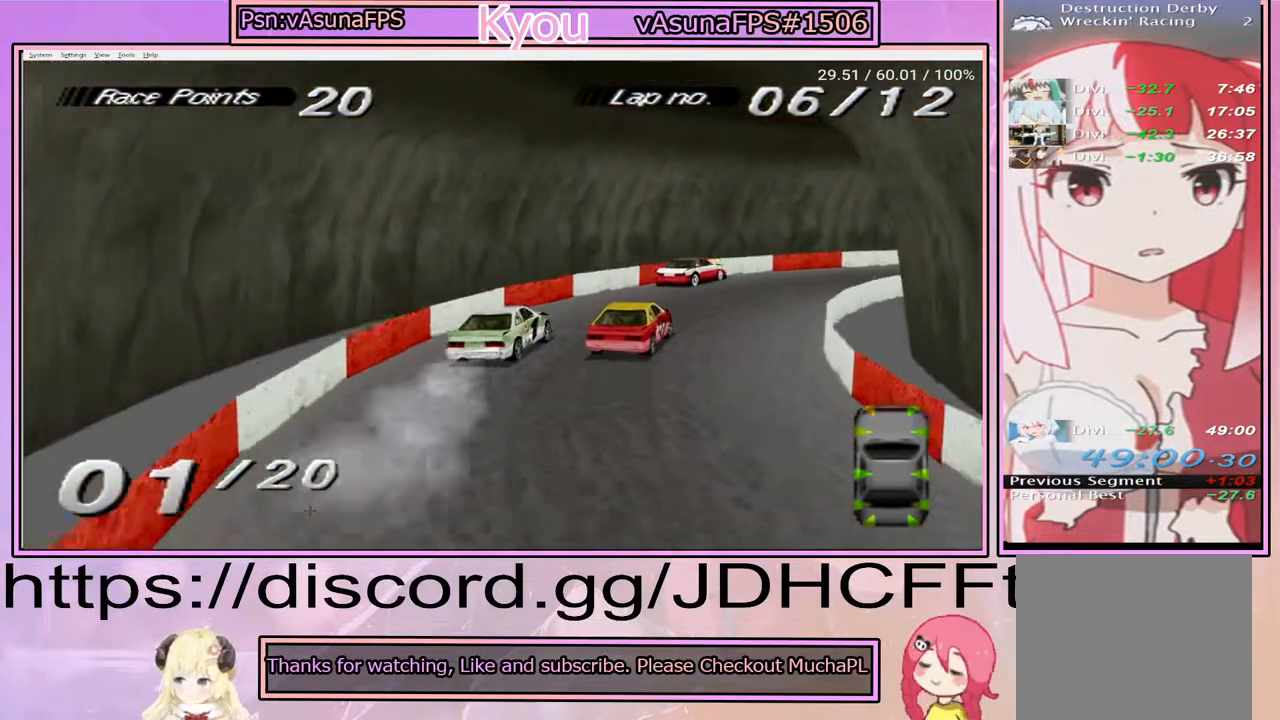
{"buttons": ["CROSS", "DPAD_RIGHT"], "events": []}
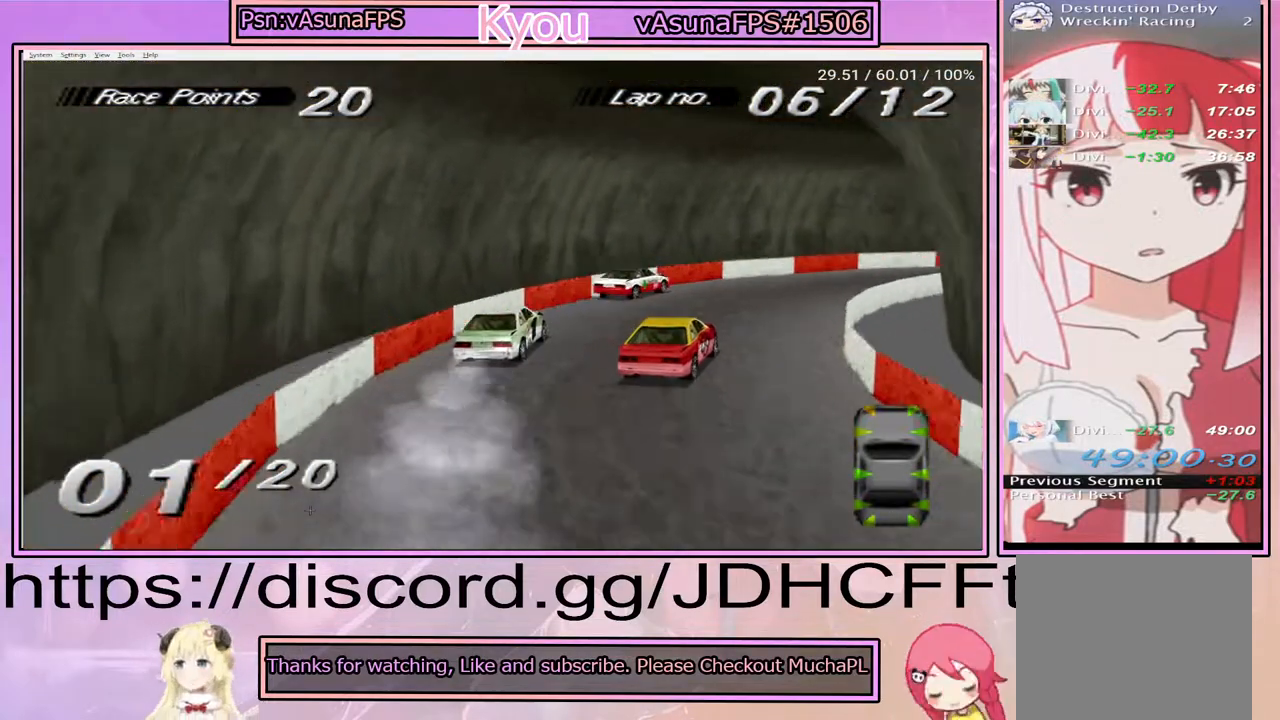
{"buttons": ["CROSS", "DPAD_RIGHT"], "events": []}
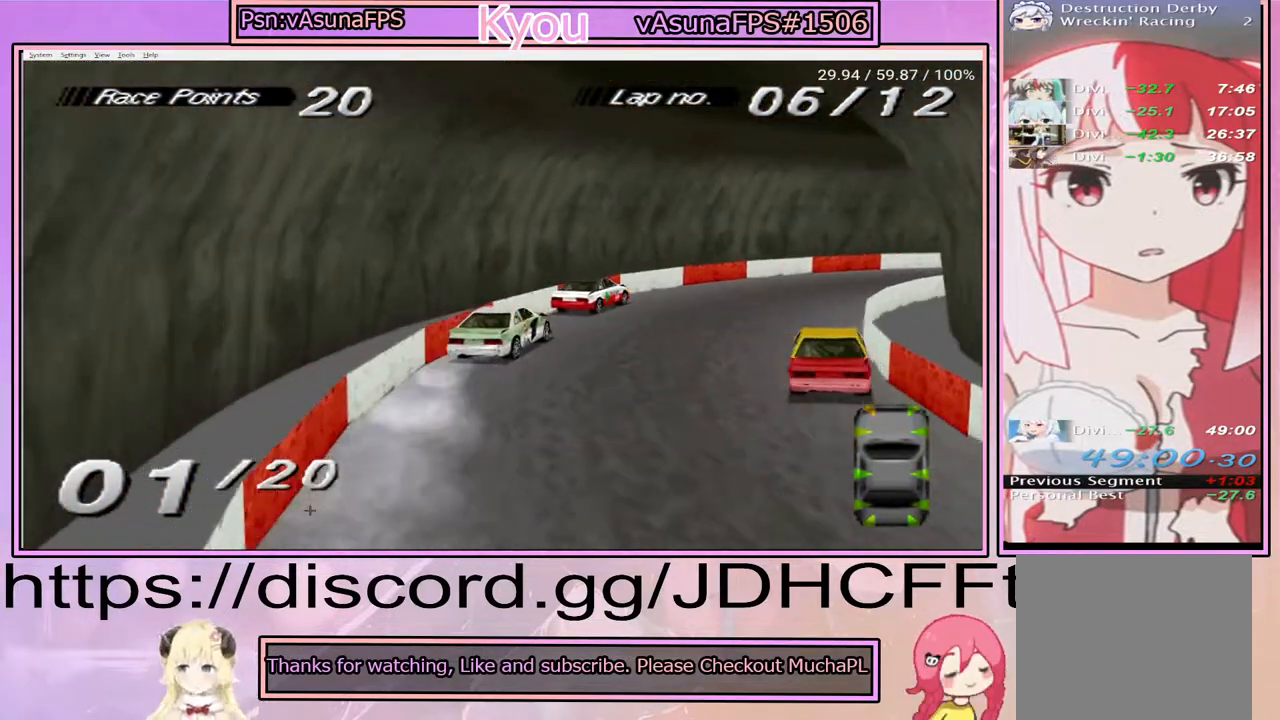
{"buttons": ["CROSS", "DPAD_RIGHT"], "events": []}
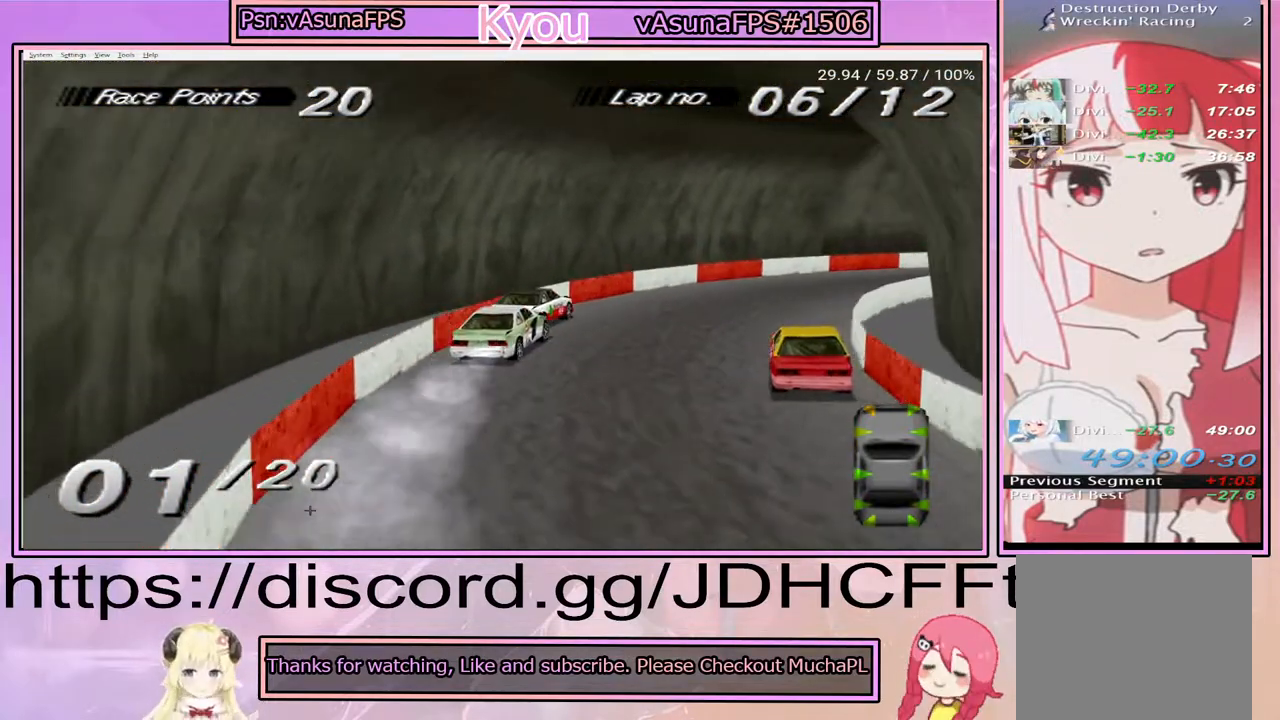
{"buttons": ["CROSS", "DPAD_RIGHT"], "events": []}
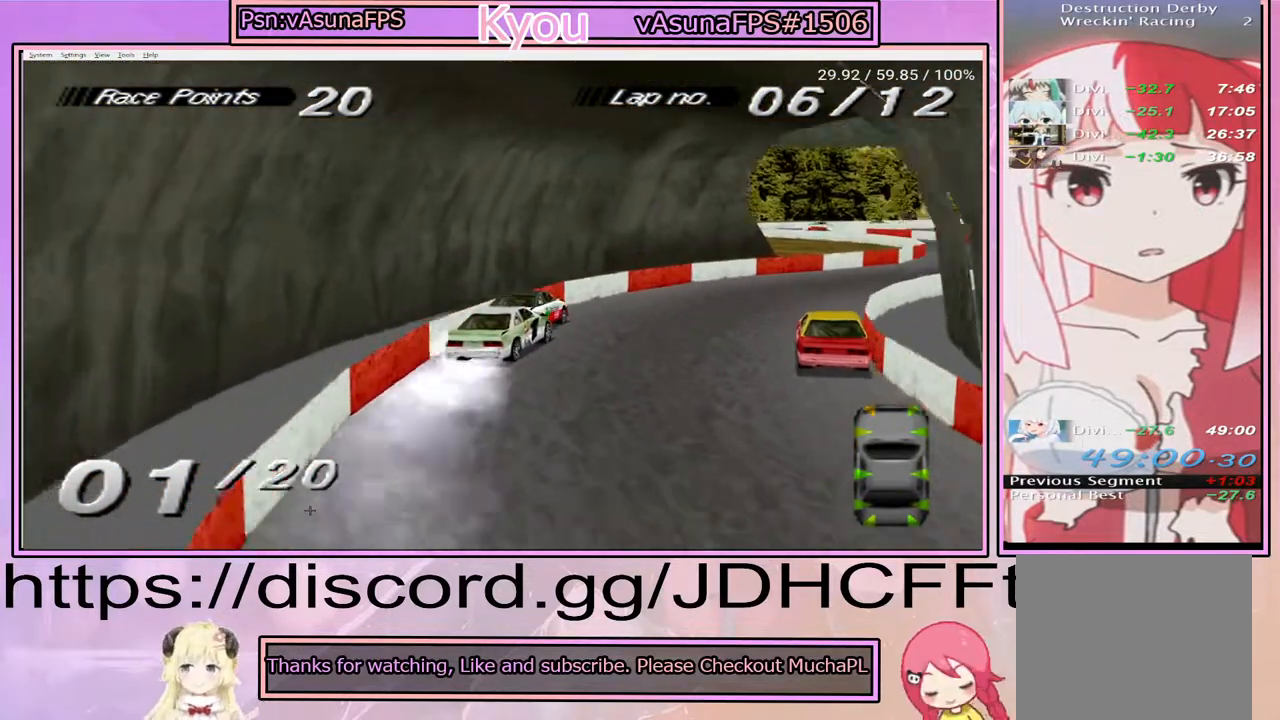
{"buttons": ["CROSS"], "events": [[233, "DPAD_RIGHT", "up"]]}